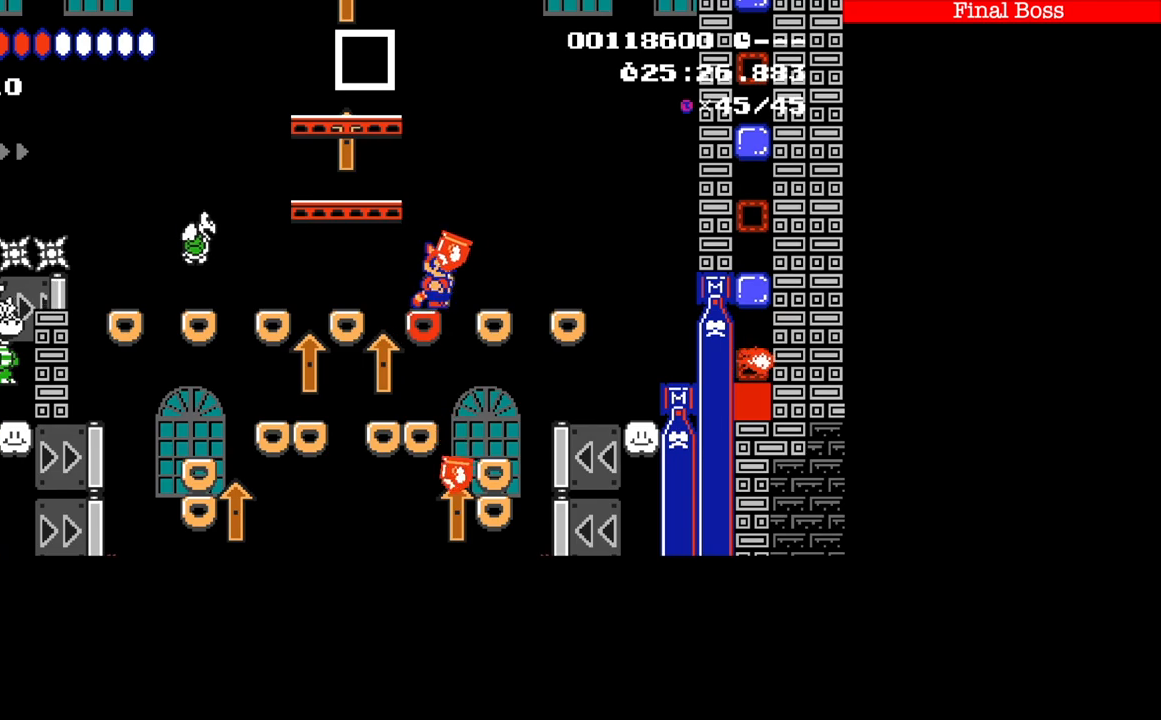
Gameplay with a controller (Nintendo layout); each line is a JSON object with the inputs held at the frame after it. "events" lists button and stick changes between this image and that frame as [ms after this image, input, new state], when the widget could be followed in between. Not read: L3 R1 R3.
{"buttons": ["B", "DPAD_RIGHT"], "events": []}
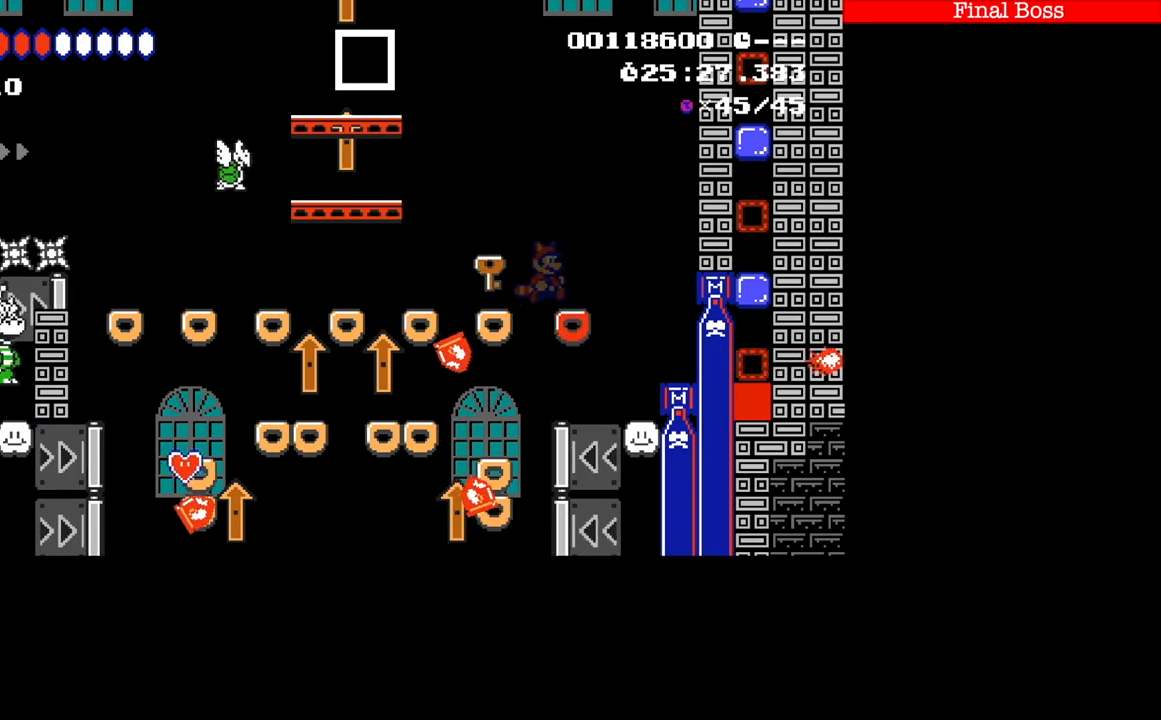
{"buttons": ["B", "DPAD_LEFT"], "events": [[167, "DPAD_LEFT", "down"], [234, "DPAD_RIGHT", "up"]]}
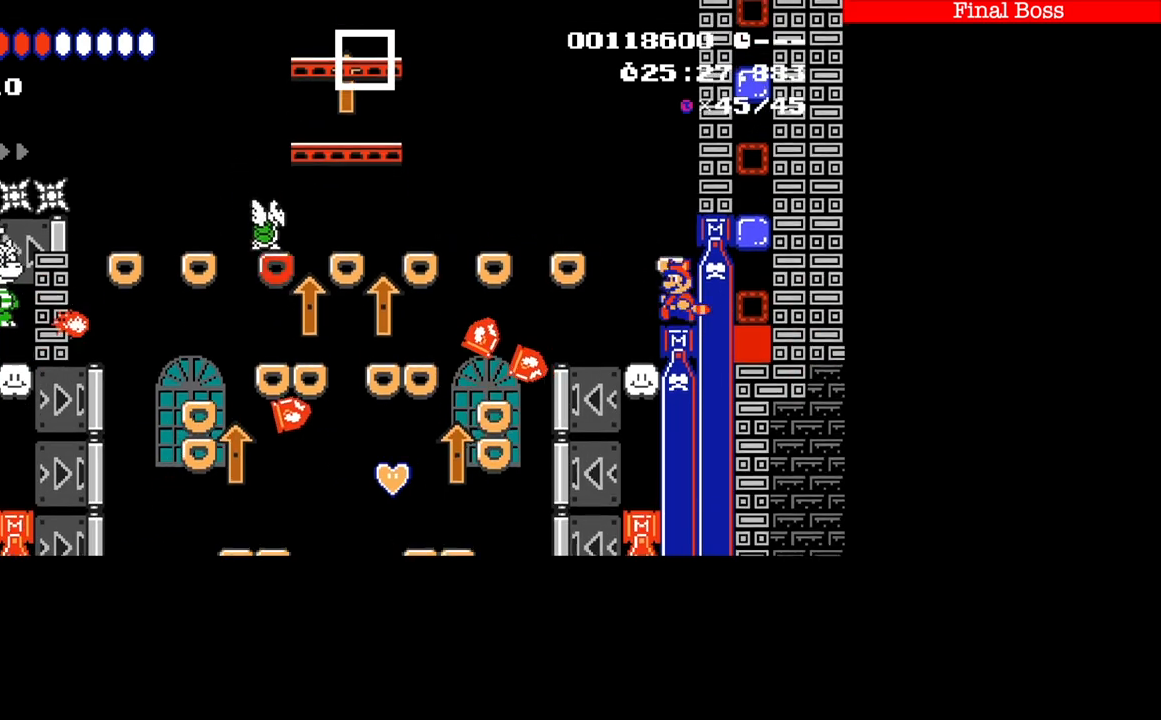
{"buttons": ["B", "DPAD_LEFT"], "events": []}
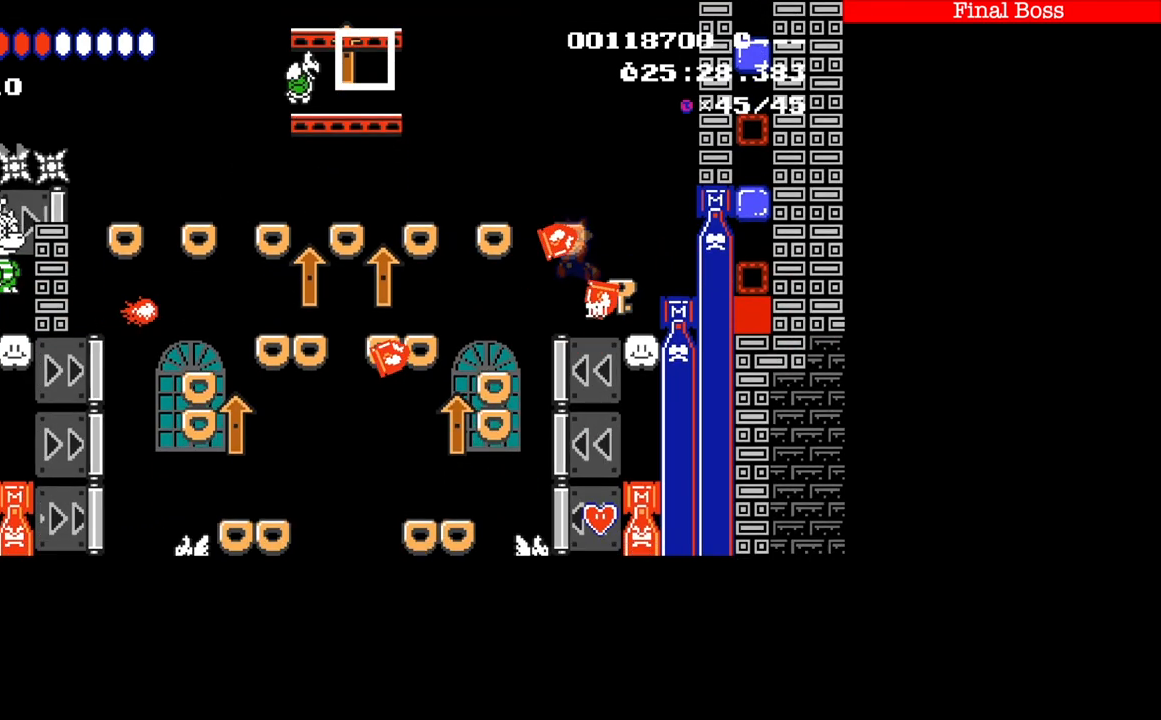
{"buttons": [], "events": [[267, "DPAD_LEFT", "up"], [301, "B", "up"]]}
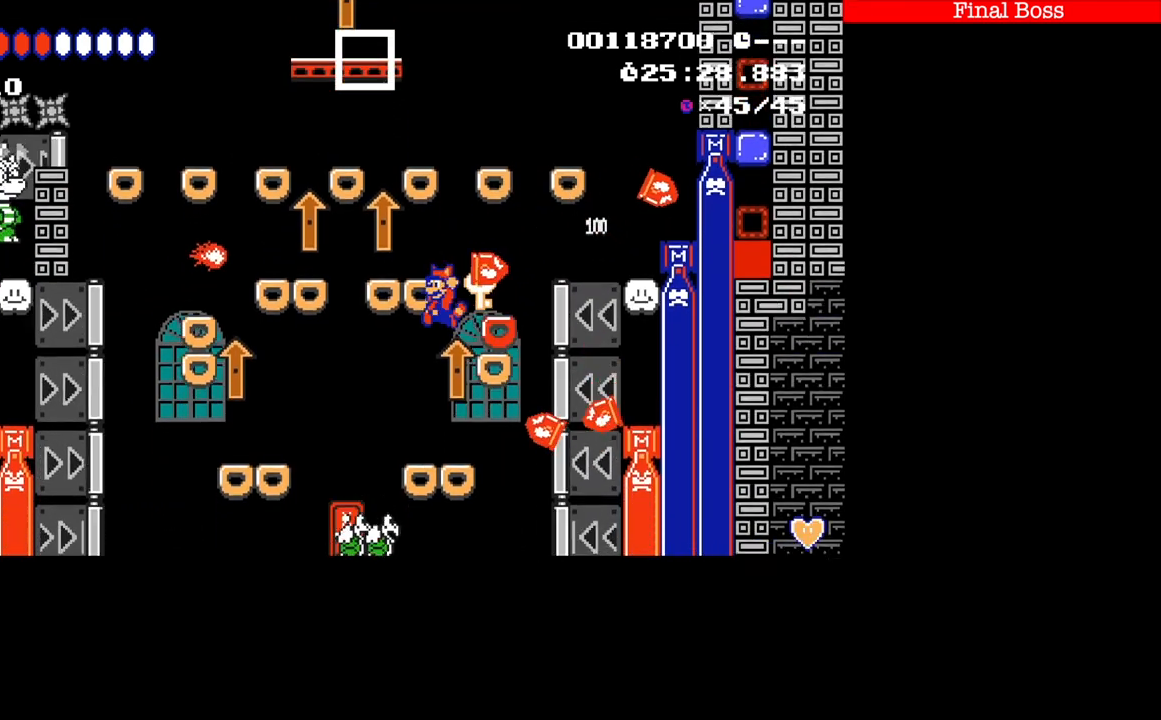
{"buttons": ["DPAD_RIGHT"], "events": [[267, "DPAD_LEFT", "down"], [367, "DPAD_LEFT", "up"], [467, "DPAD_RIGHT", "down"]]}